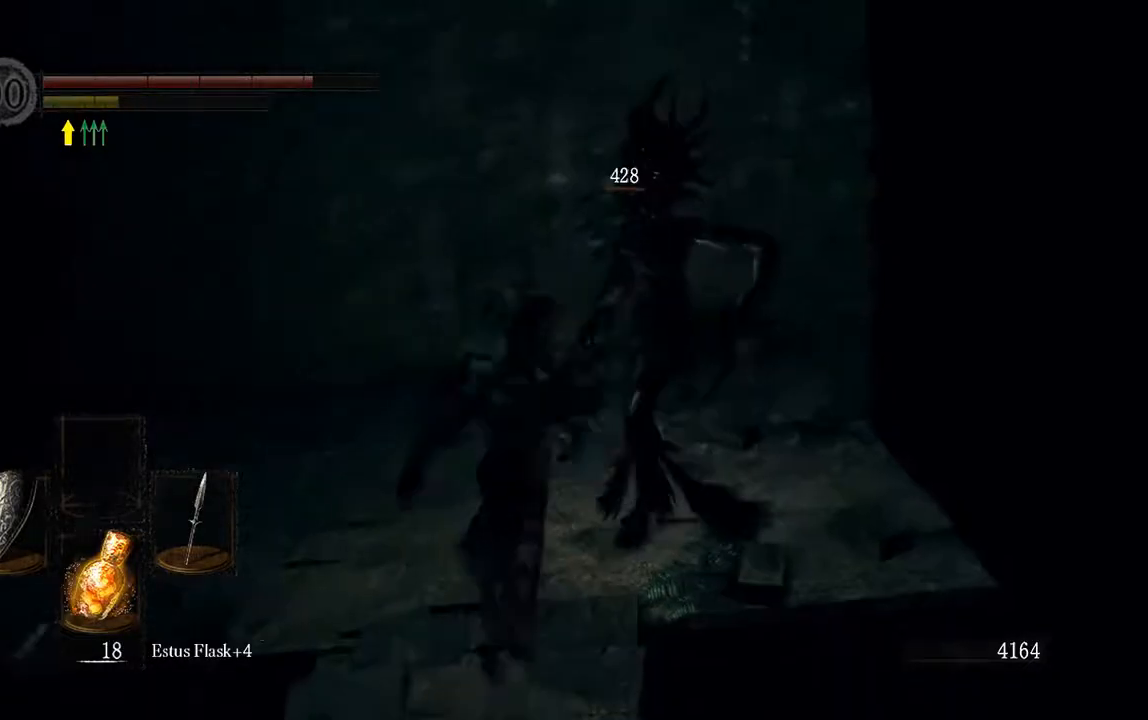
Gameplay with a controller (Xbox layout); each line is a JSON object with the inputs held at the frame after it (dt_ms = milliseconds from this image to that frame). "events" lists button and stick changes between this image and that frame as [ms after this image, input, new state], when the widget could be followed in between. Not read: L3.
{"dt_ms": 500, "buttons": ["B"], "left_stick": "up-left", "right_stick": "center", "events": [[133, "left_stick", "up"], [417, "B", "down"], [433, "left_stick", "up-left"]]}
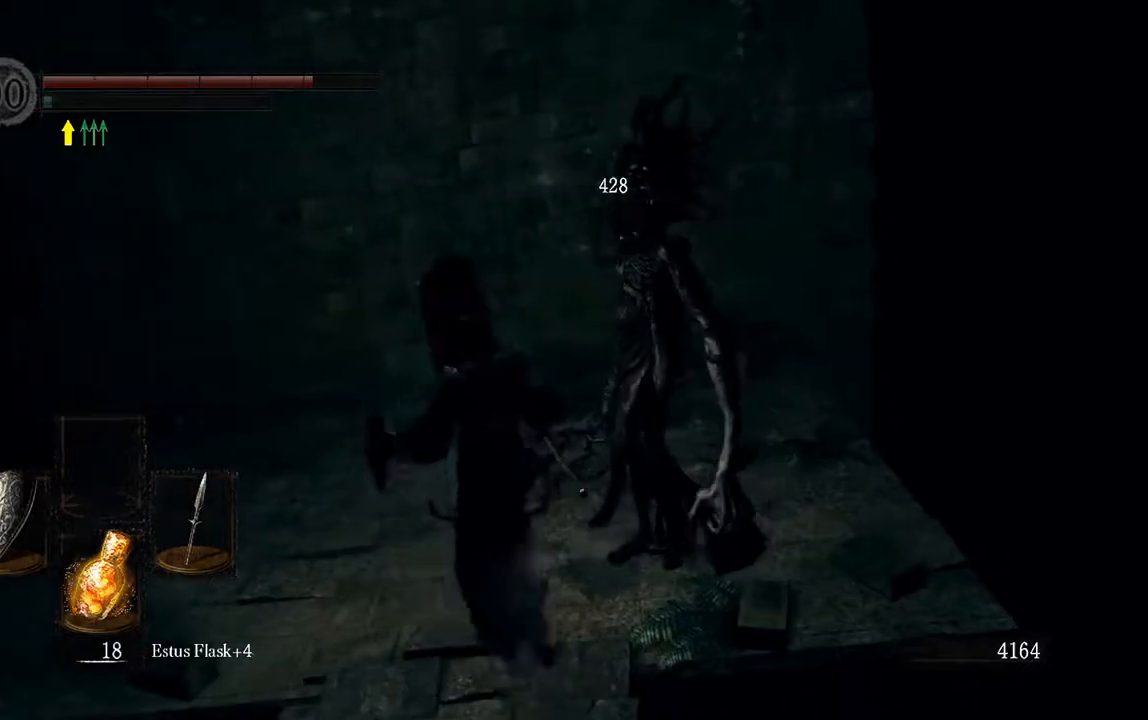
{"dt_ms": 500, "buttons": ["B"], "left_stick": "up-left", "right_stick": "center", "events": [[83, "L1", "down"], [133, "right_stick", "left"], [317, "right_stick", "center"], [467, "L1", "up"]]}
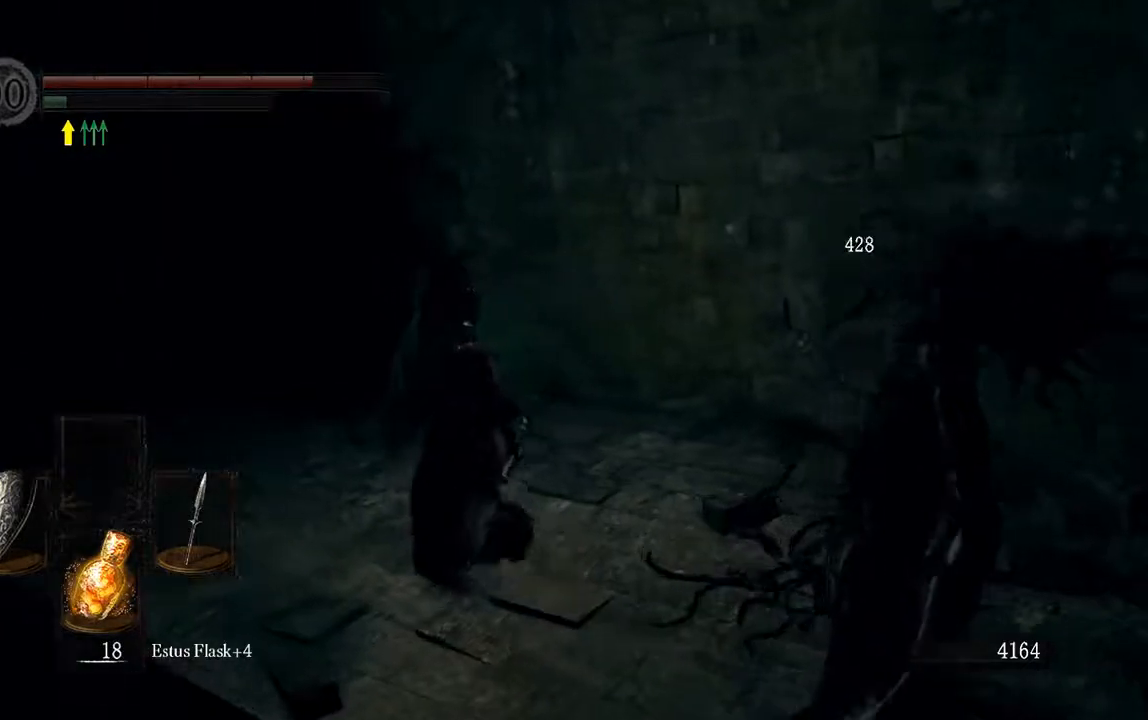
{"dt_ms": 500, "buttons": ["B"], "left_stick": "up", "right_stick": "center", "events": [[467, "left_stick", "up"]]}
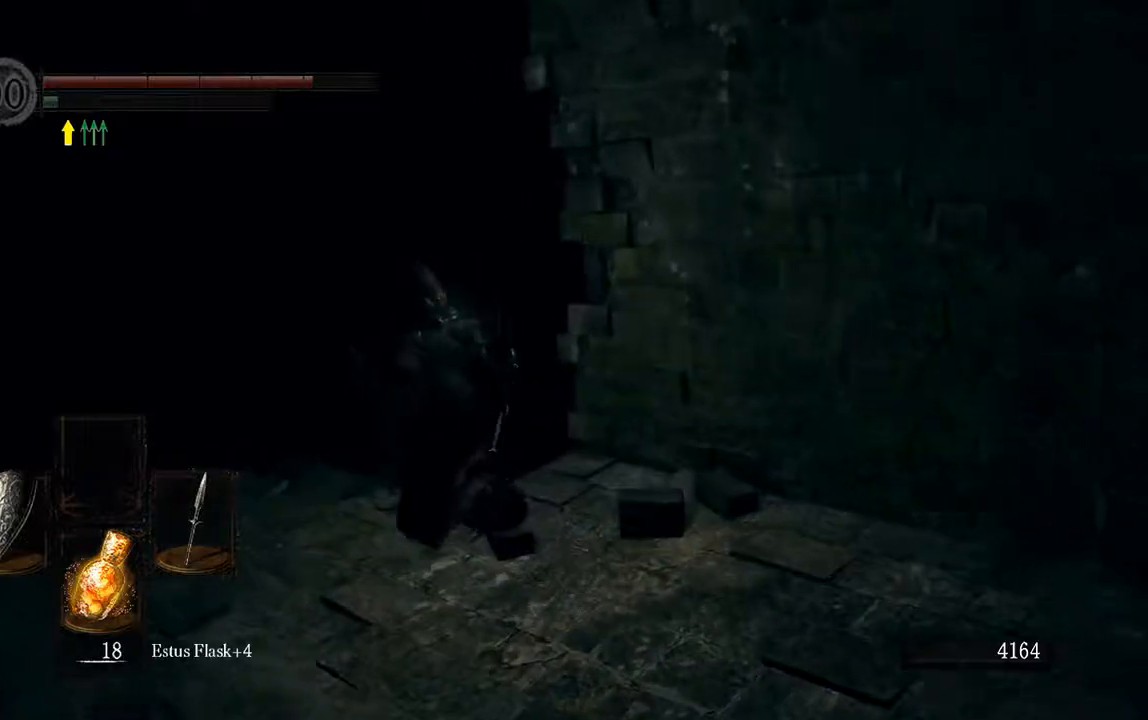
{"dt_ms": 500, "buttons": [], "left_stick": "up", "right_stick": "down-right", "events": [[33, "right_stick", "down"], [267, "right_stick", "center"], [400, "B", "up"], [467, "right_stick", "down-right"]]}
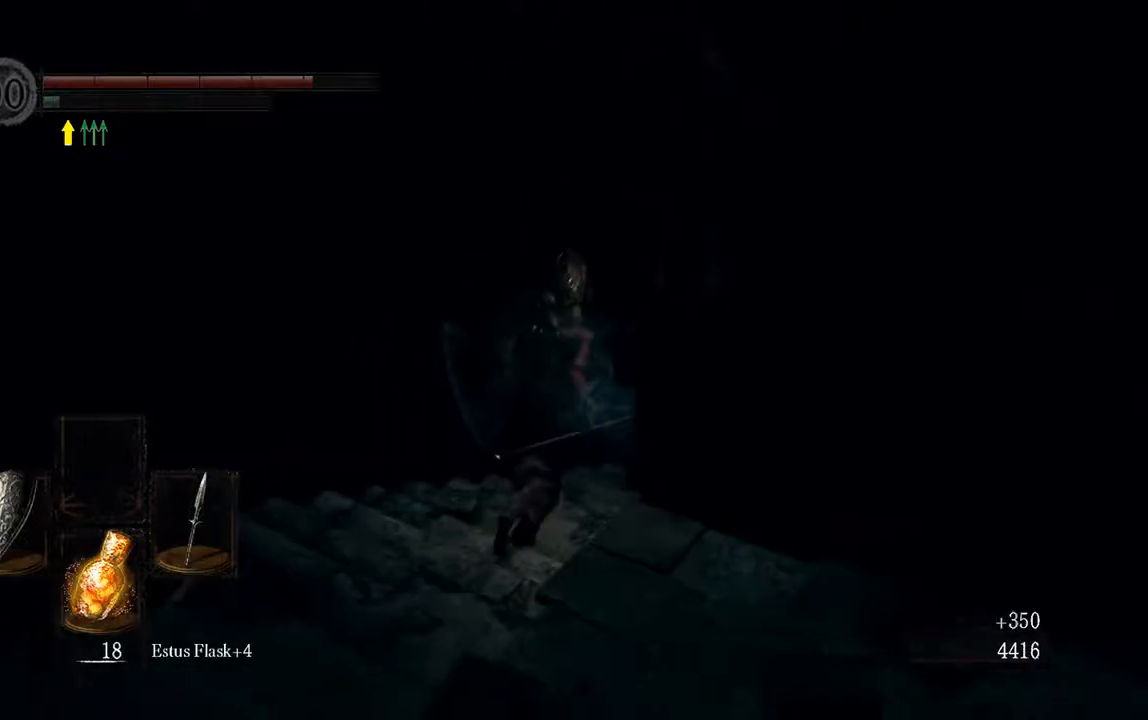
{"dt_ms": 500, "buttons": ["X"], "left_stick": "up-right", "right_stick": "center", "events": [[167, "right_stick", "center"], [433, "X", "down"], [450, "left_stick", "up-right"]]}
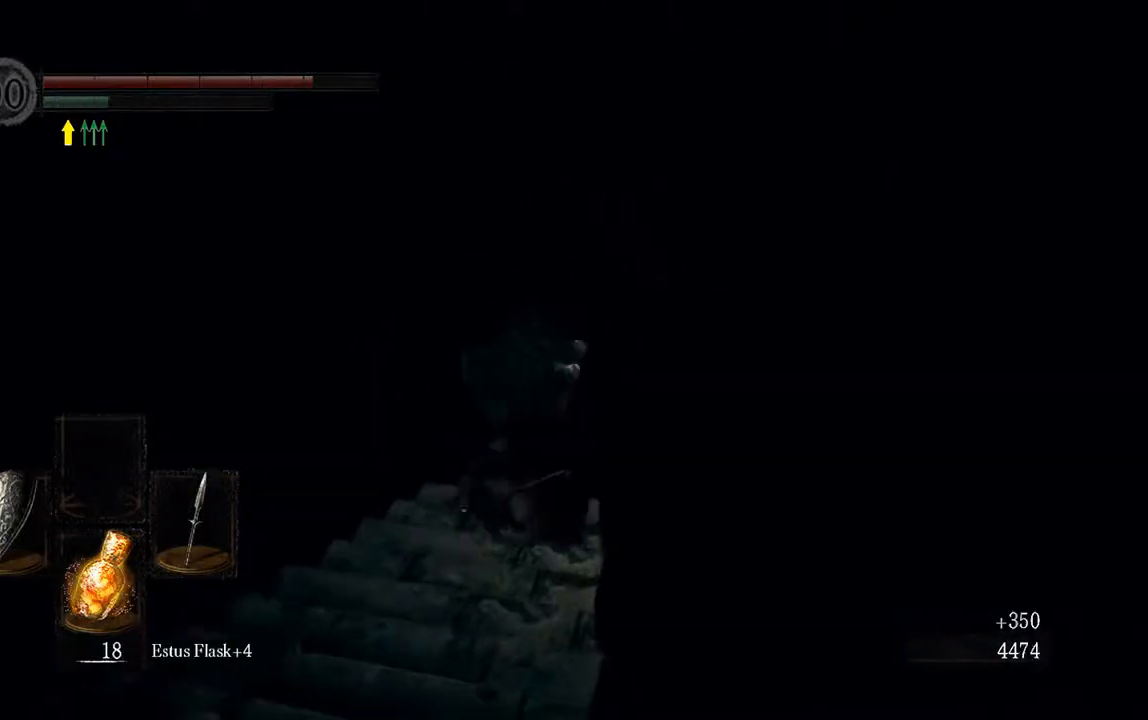
{"dt_ms": 500, "buttons": [], "left_stick": "center", "right_stick": "center", "events": [[17, "X", "up"], [233, "left_stick", "center"]]}
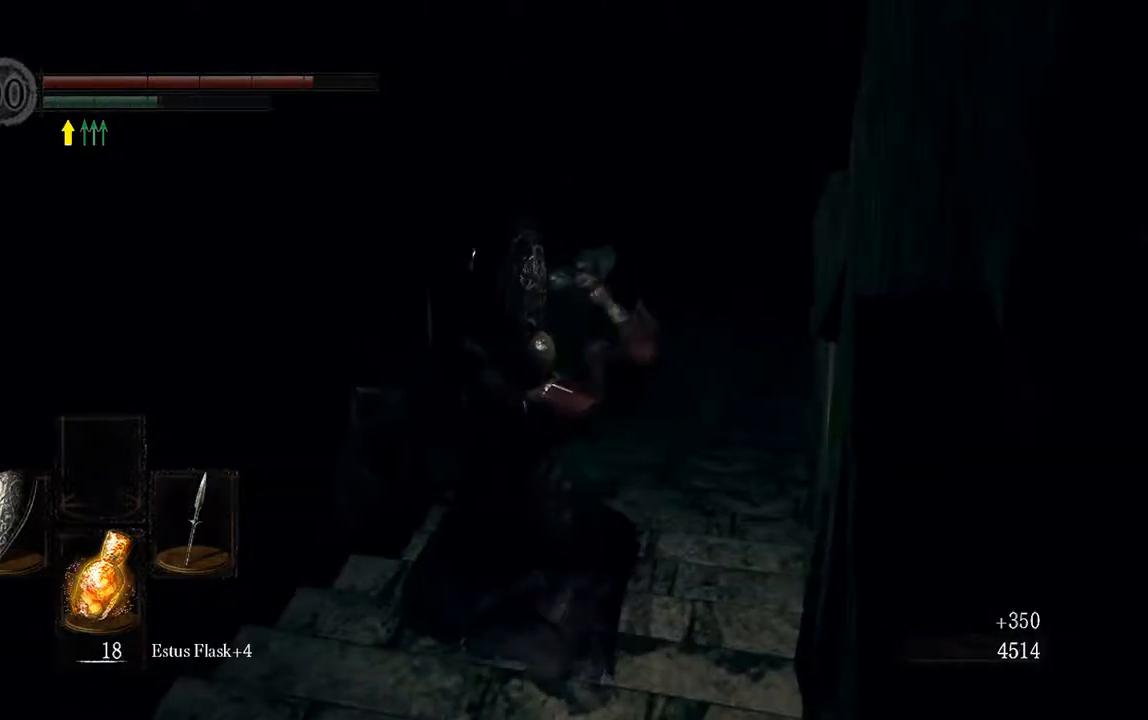
{"dt_ms": 500, "buttons": [], "left_stick": "center", "right_stick": "center", "events": [[50, "right_stick", "right"], [217, "right_stick", "center"]]}
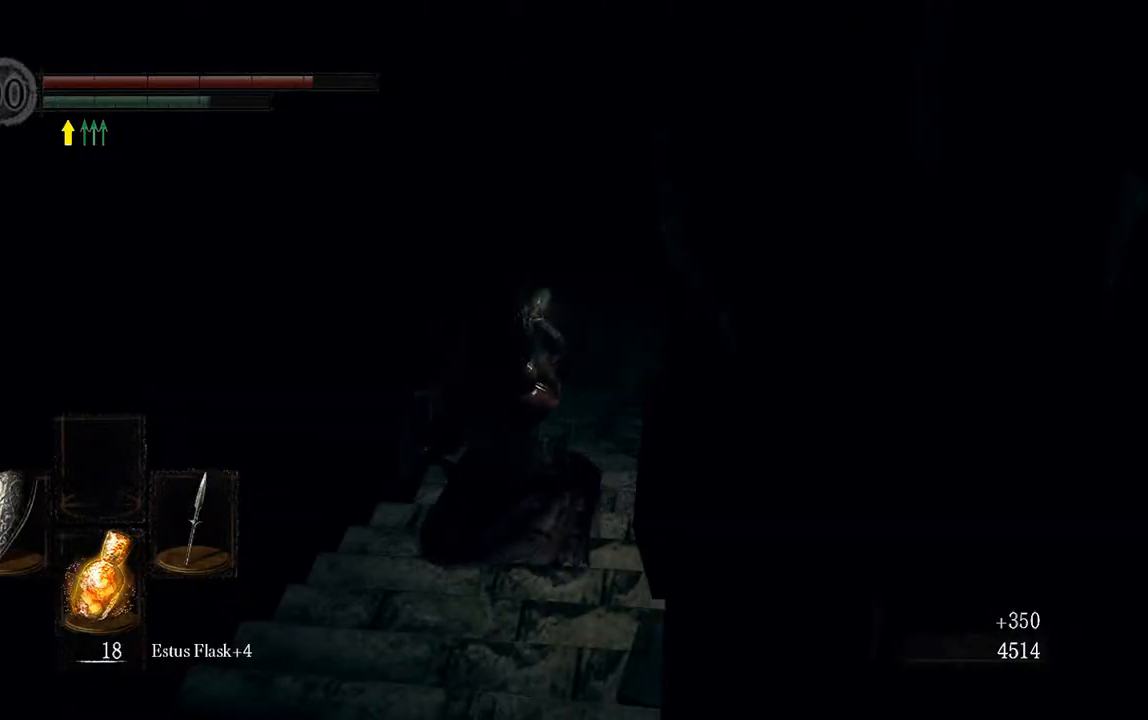
{"dt_ms": 500, "buttons": [], "left_stick": "up-right", "right_stick": "center", "events": [[100, "left_stick", "up-right"]]}
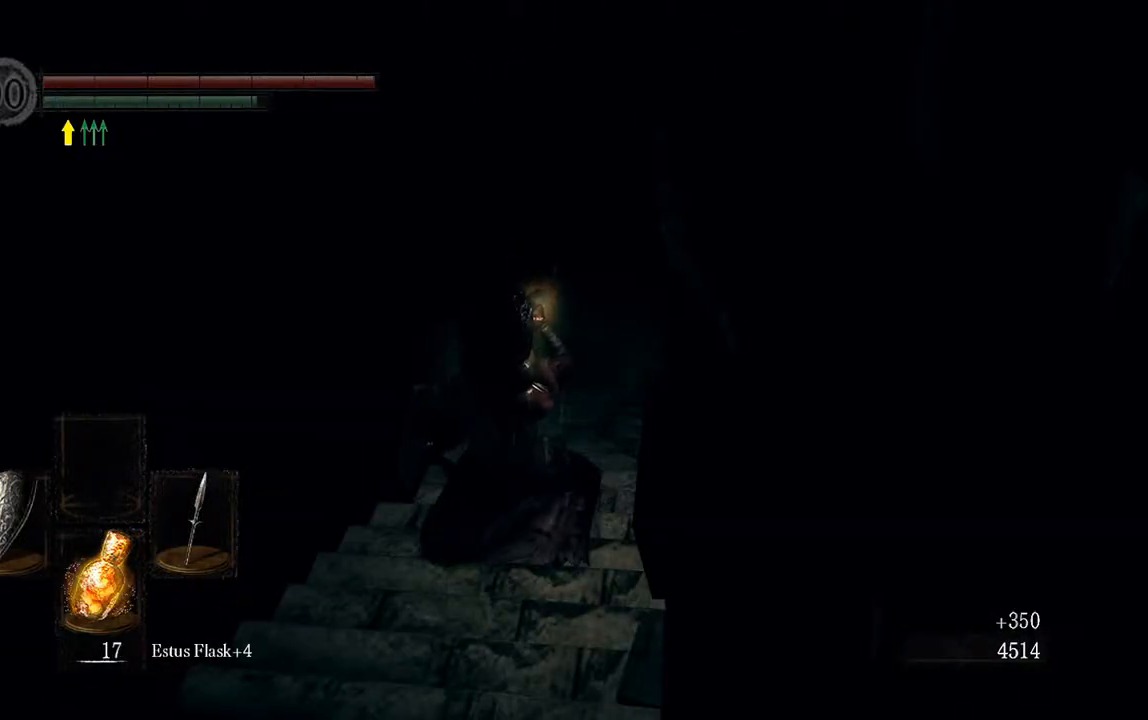
{"dt_ms": 500, "buttons": [], "left_stick": "up-right", "right_stick": "center", "events": []}
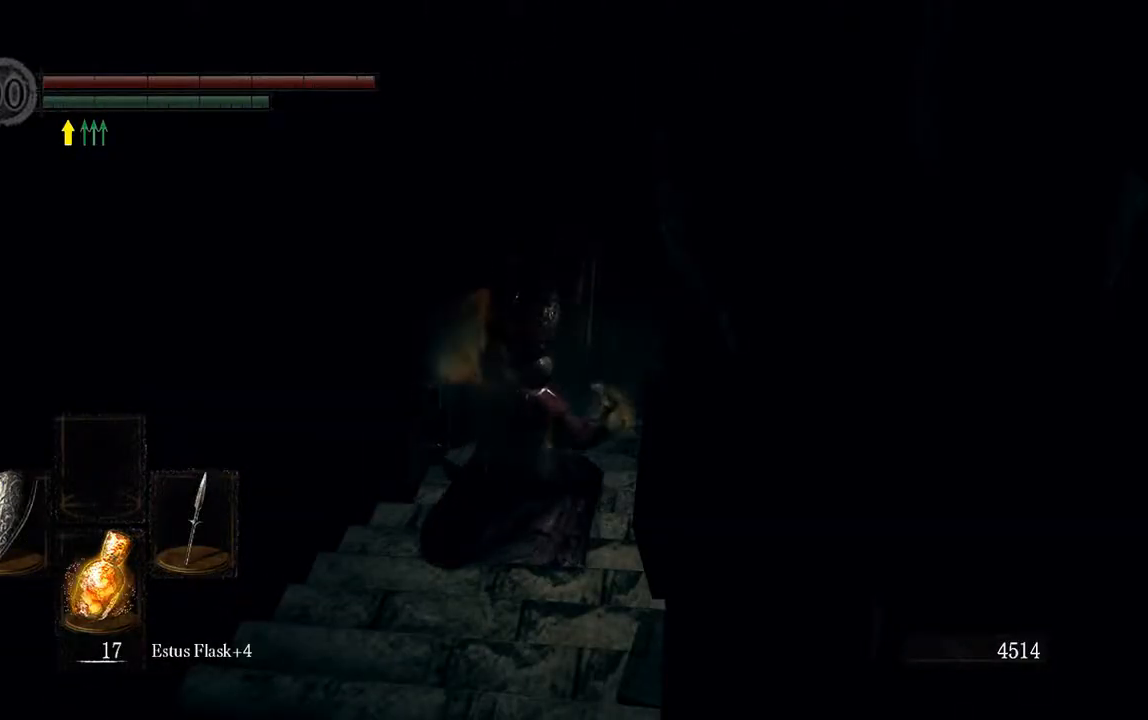
{"dt_ms": 500, "buttons": [], "left_stick": "up", "right_stick": "center", "events": [[167, "left_stick", "up"]]}
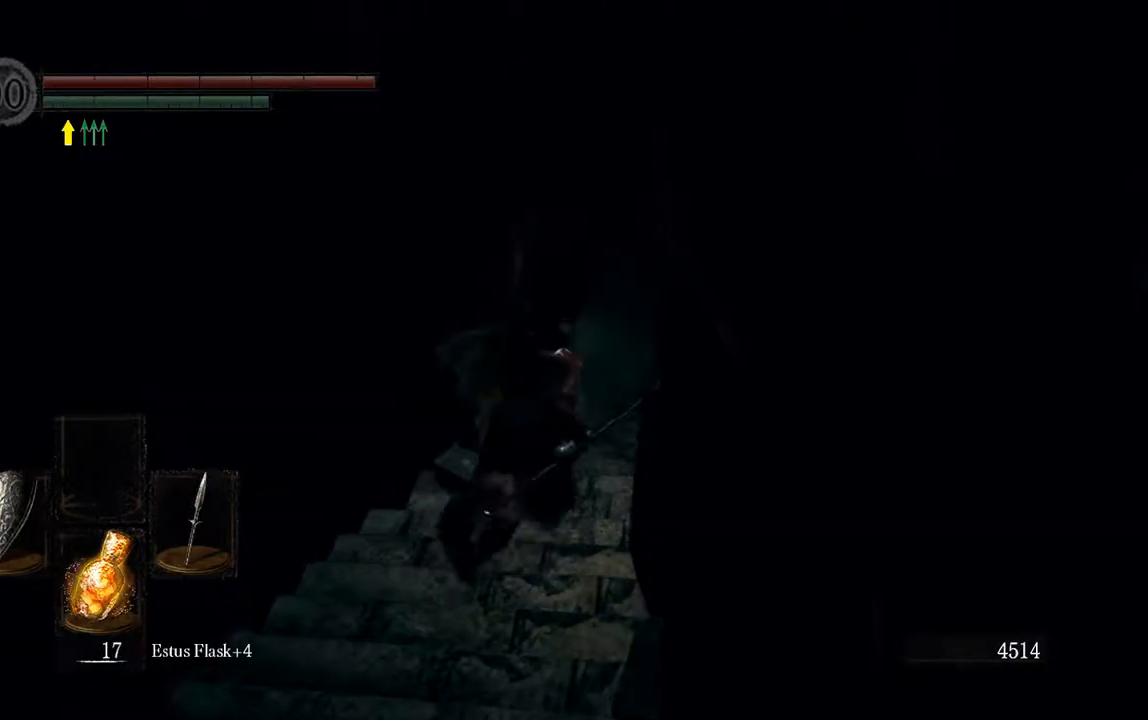
{"dt_ms": 500, "buttons": ["B", "L1"], "left_stick": "up", "right_stick": "center", "events": [[267, "L1", "down"], [333, "B", "down"]]}
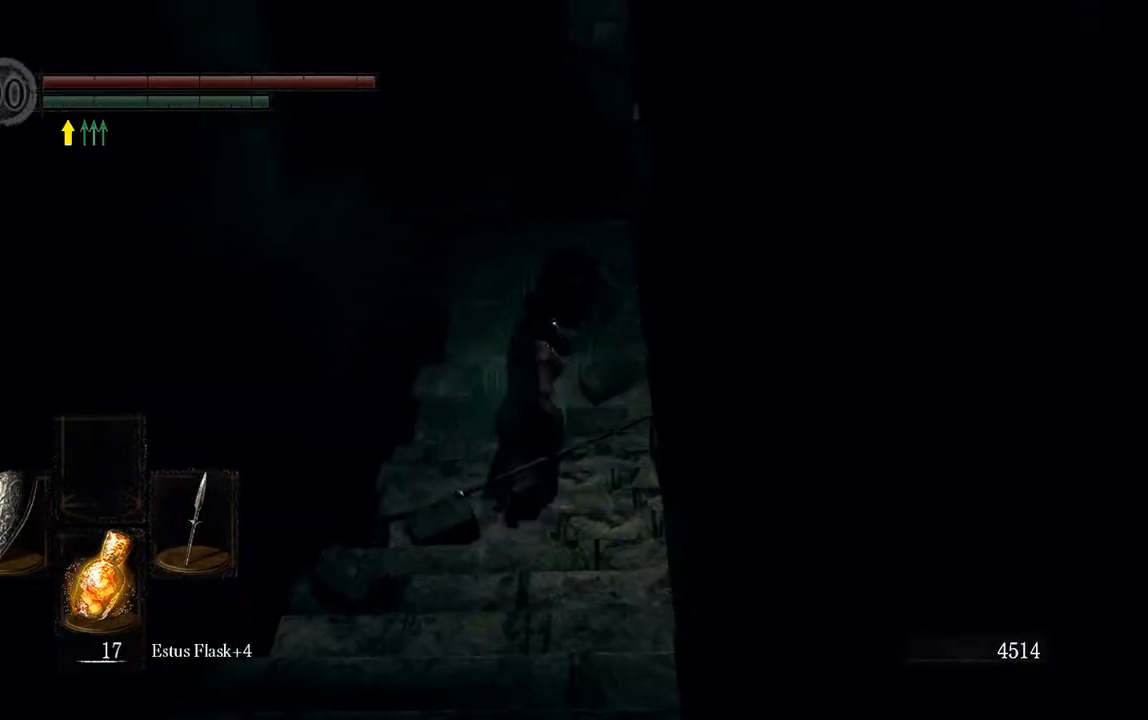
{"dt_ms": 500, "buttons": ["B", "L1"], "left_stick": "up", "right_stick": "center", "events": []}
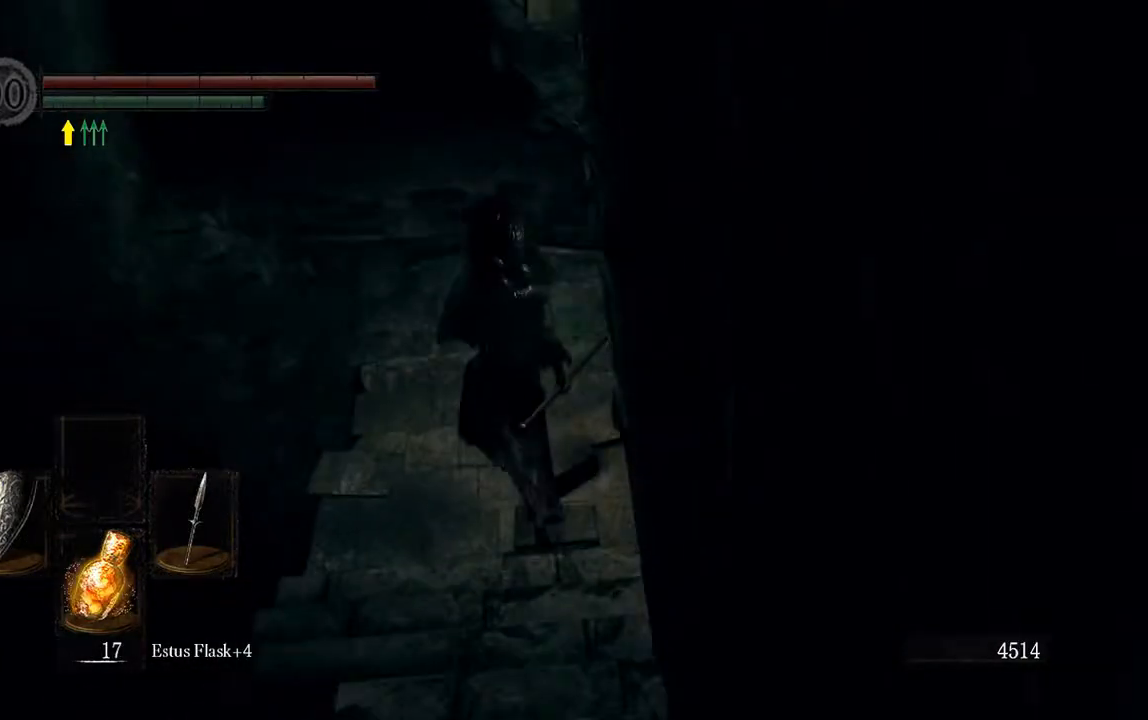
{"dt_ms": 500, "buttons": ["B", "L1"], "left_stick": "up", "right_stick": "center", "events": [[317, "right_stick", "up-left"], [483, "right_stick", "center"]]}
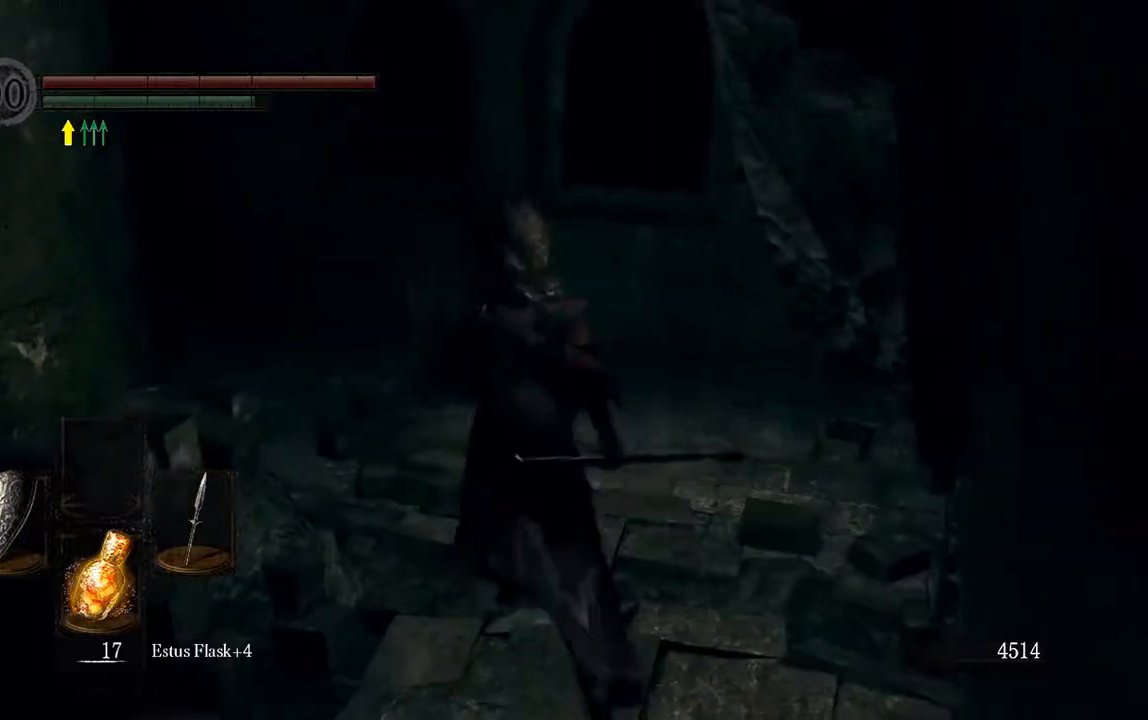
{"dt_ms": 500, "buttons": ["B", "L1"], "left_stick": "up", "right_stick": "center", "events": [[217, "right_stick", "left"], [450, "right_stick", "center"]]}
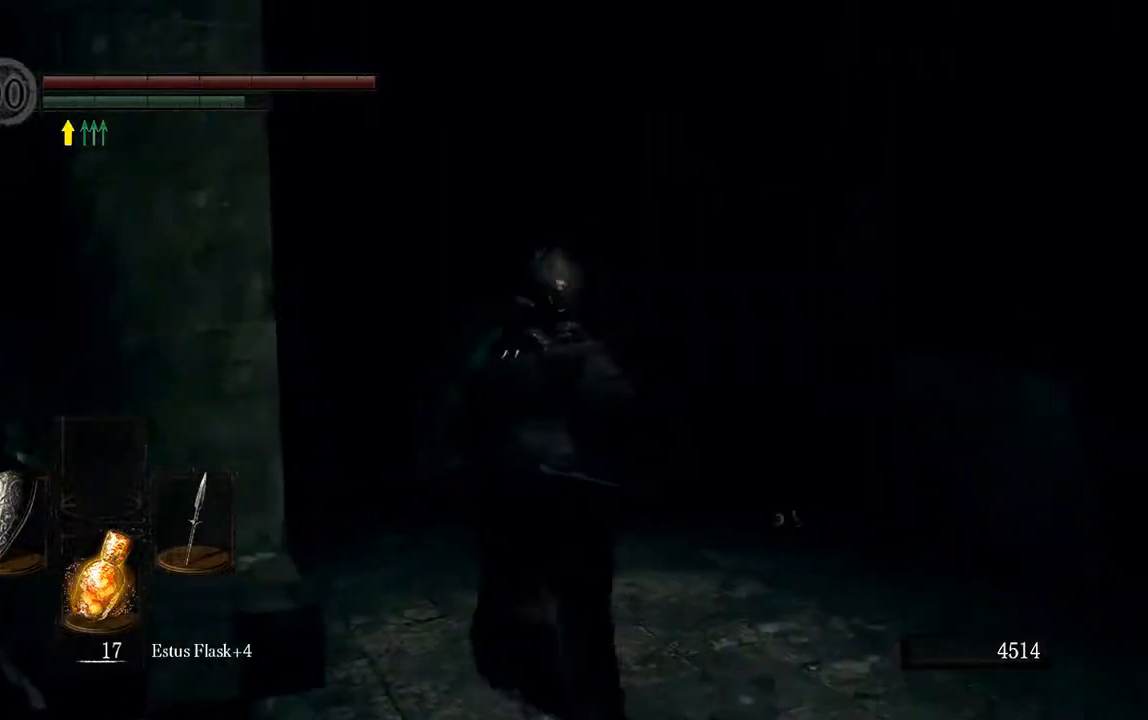
{"dt_ms": 500, "buttons": ["B", "L1"], "left_stick": "up", "right_stick": "center", "events": [[183, "right_stick", "left"], [300, "right_stick", "center"]]}
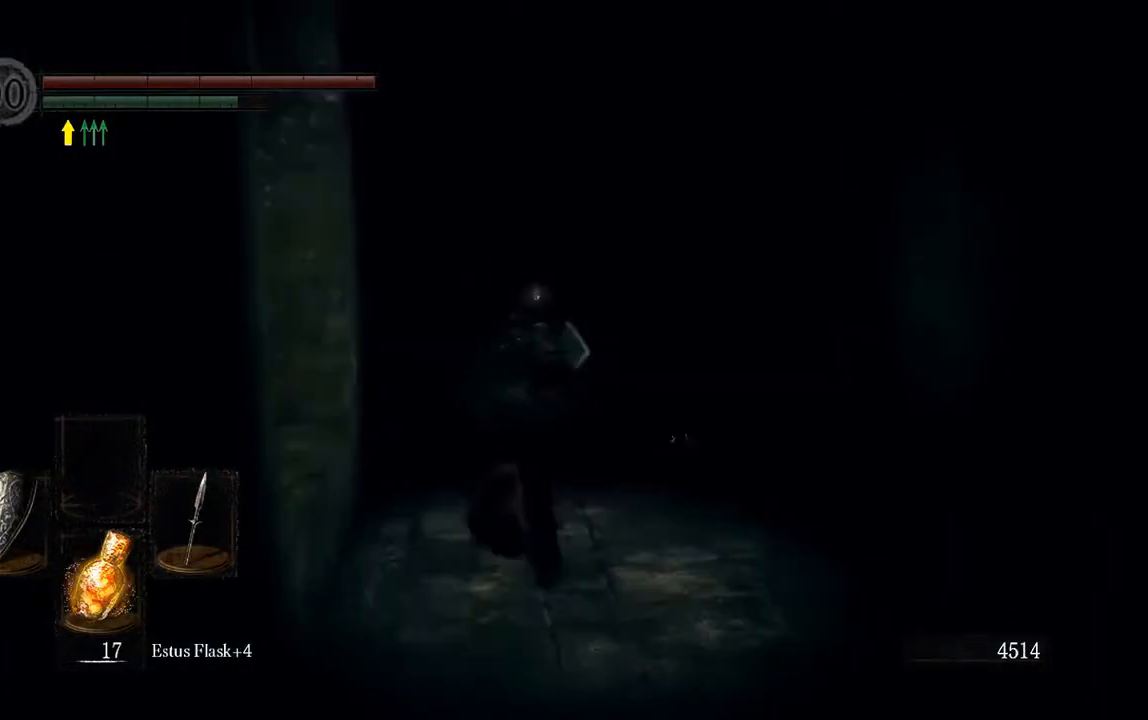
{"dt_ms": 500, "buttons": ["B", "L1"], "left_stick": "up", "right_stick": "center", "events": []}
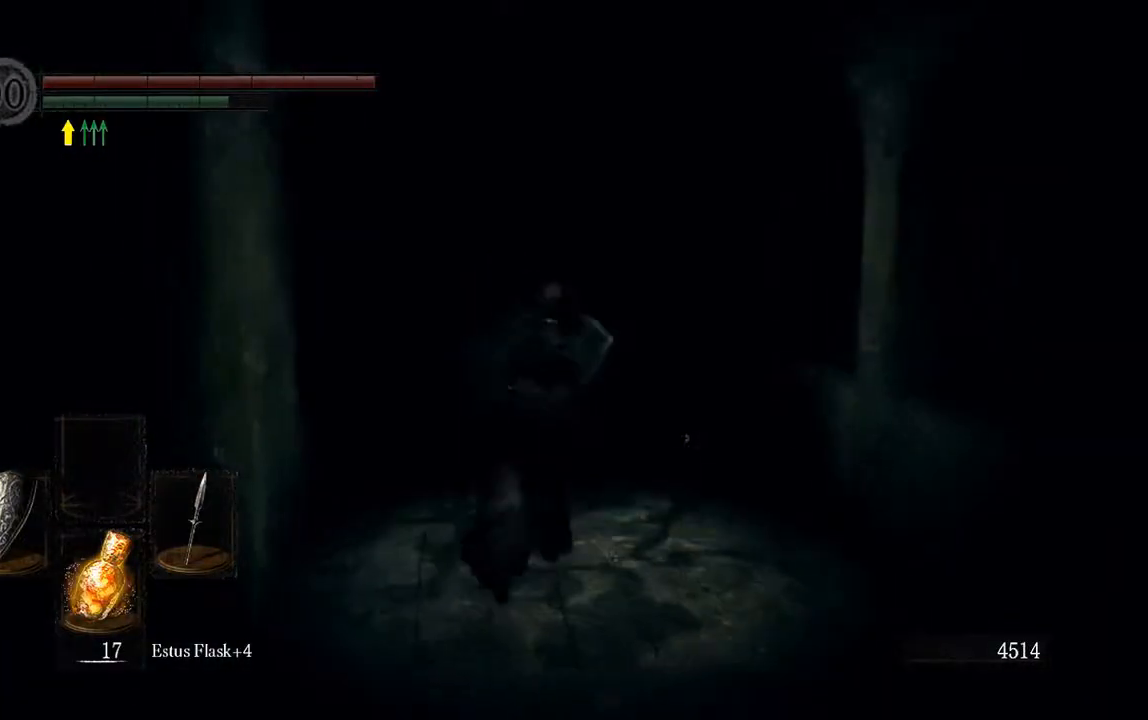
{"dt_ms": 500, "buttons": ["B", "L1"], "left_stick": "up", "right_stick": "center", "events": []}
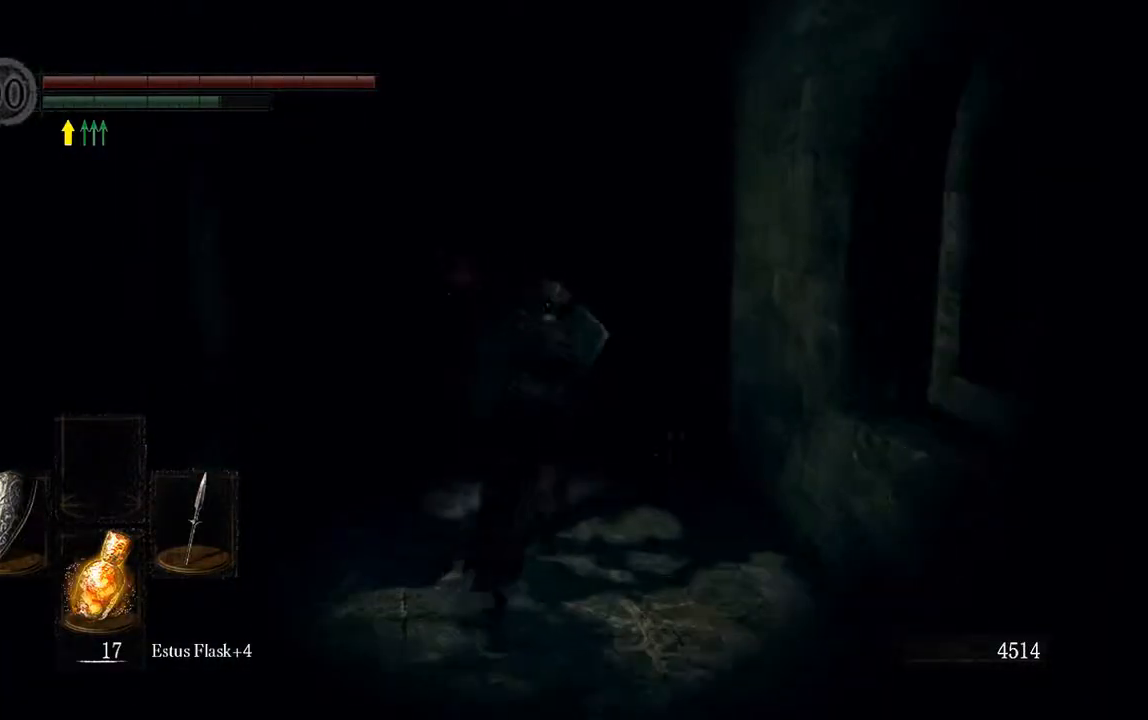
{"dt_ms": 500, "buttons": ["B", "L1"], "left_stick": "up", "right_stick": "center", "events": [[67, "right_stick", "down"], [167, "right_stick", "center"]]}
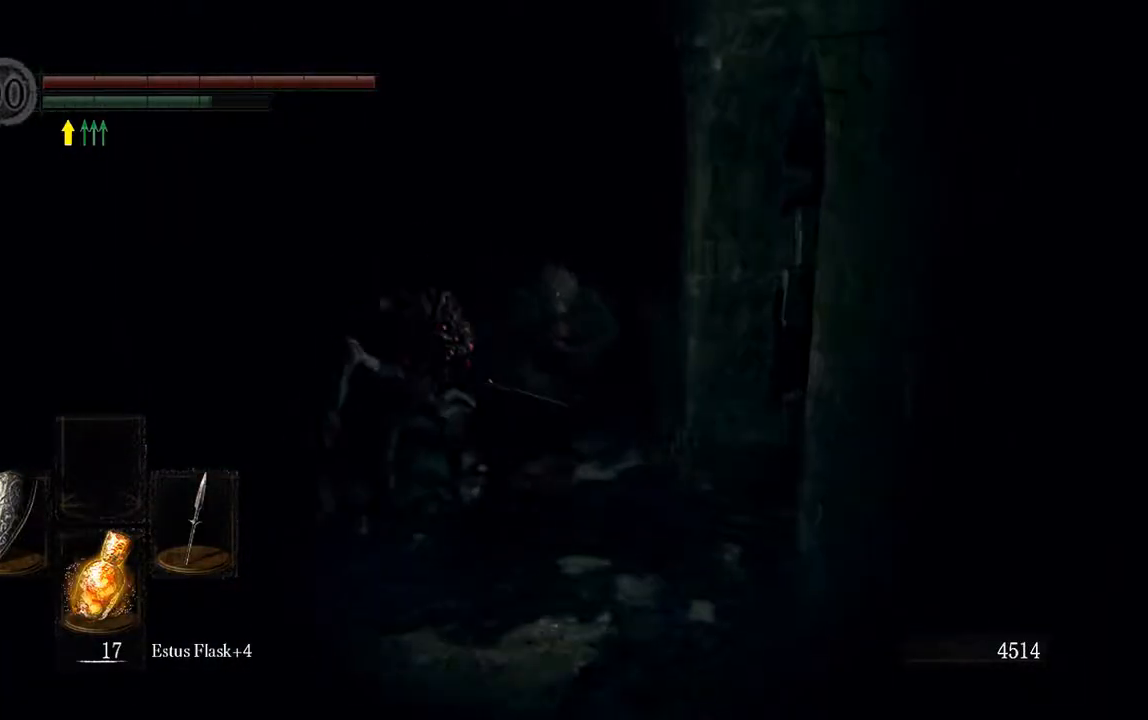
{"dt_ms": 500, "buttons": ["L1"], "left_stick": "left", "right_stick": "center", "events": [[100, "B", "up"], [250, "left_stick", "up-left"], [350, "B", "down"], [417, "B", "up"], [500, "left_stick", "left"]]}
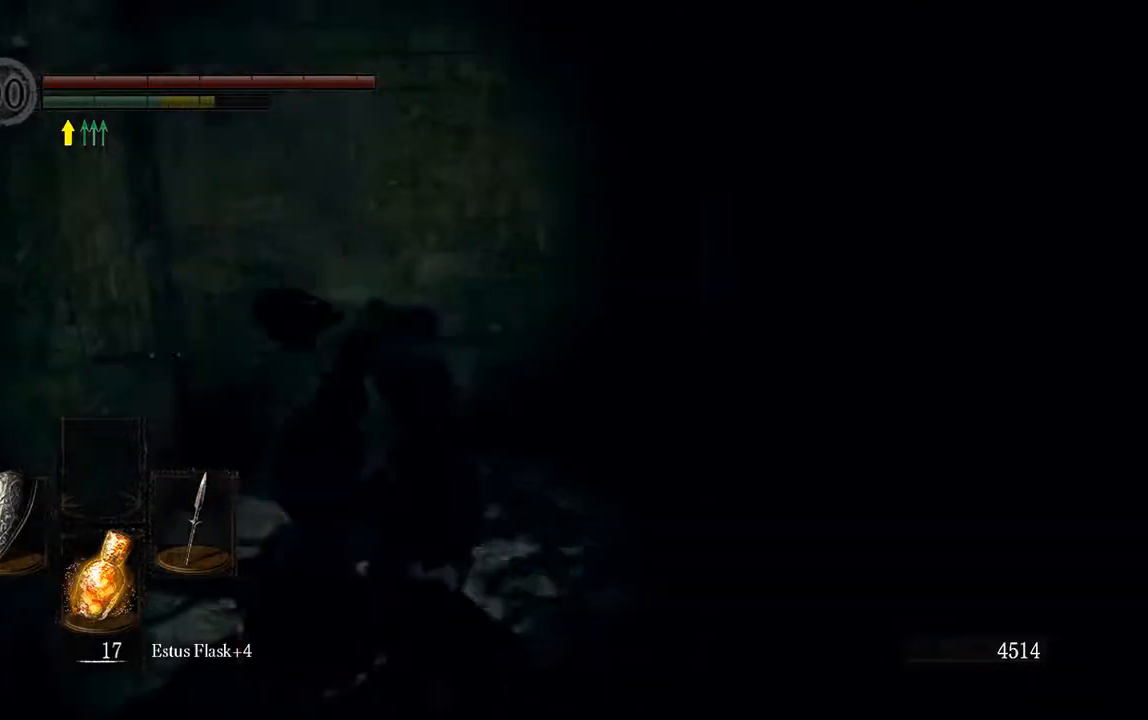
{"dt_ms": 500, "buttons": [], "left_stick": "down-right", "right_stick": "down-right", "events": [[50, "L1", "up"], [117, "right_stick", "down-right"], [233, "left_stick", "down"], [383, "left_stick", "down-right"]]}
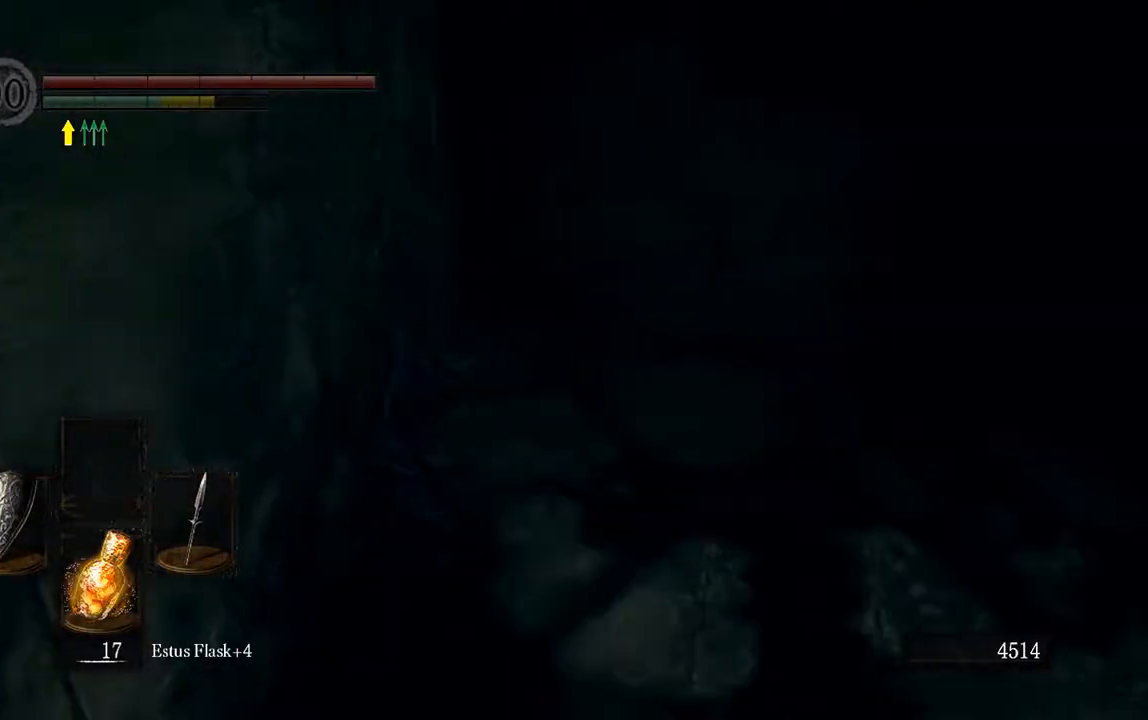
{"dt_ms": 1000, "buttons": [], "left_stick": "up", "right_stick": "center"}
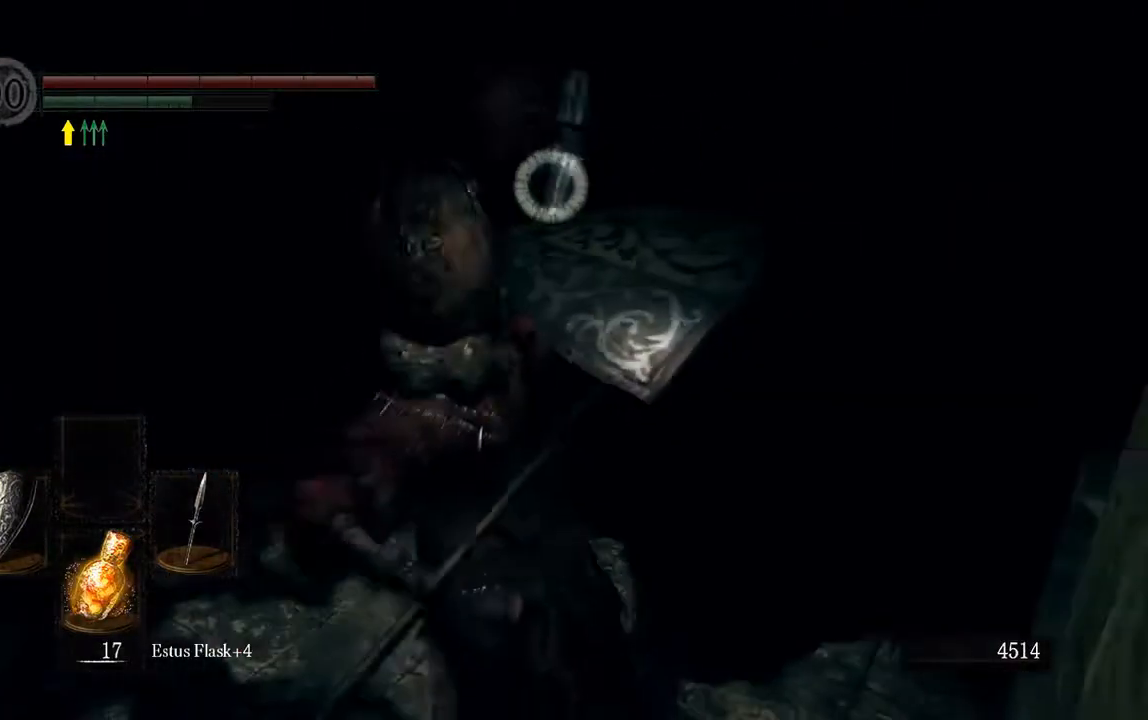
{"dt_ms": 500, "buttons": [], "left_stick": "up", "right_stick": "center", "events": [[333, "R1", "down"], [467, "R1", "up"]]}
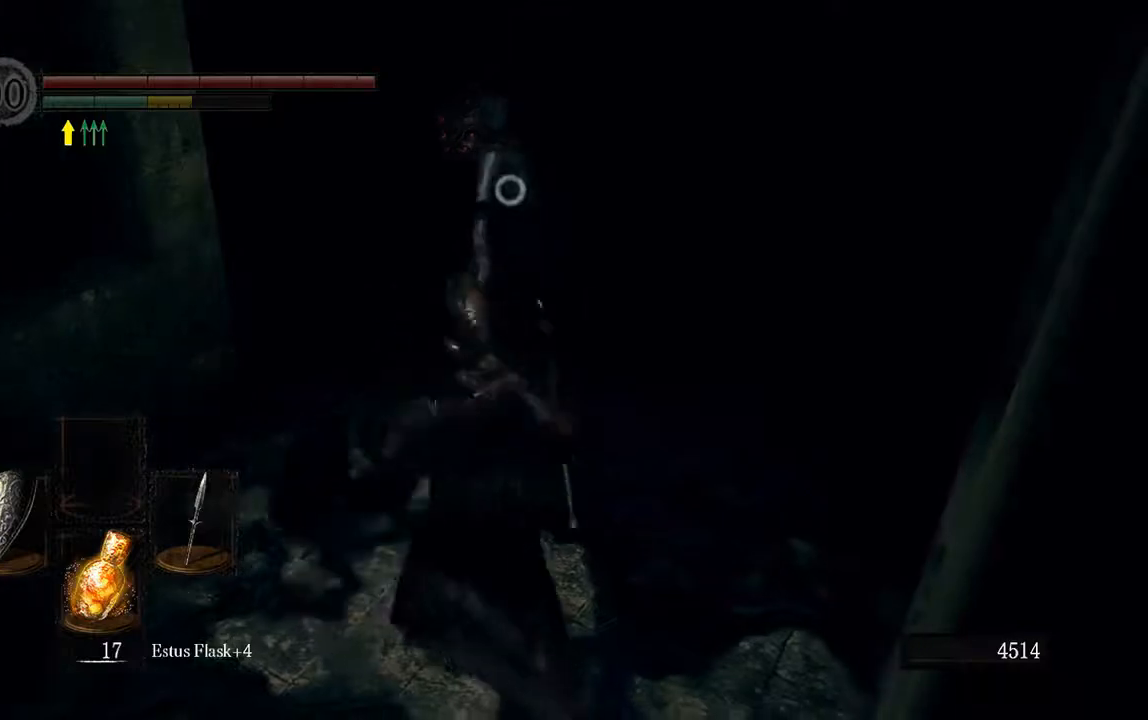
{"dt_ms": 500, "buttons": [], "left_stick": "up", "right_stick": "center", "events": []}
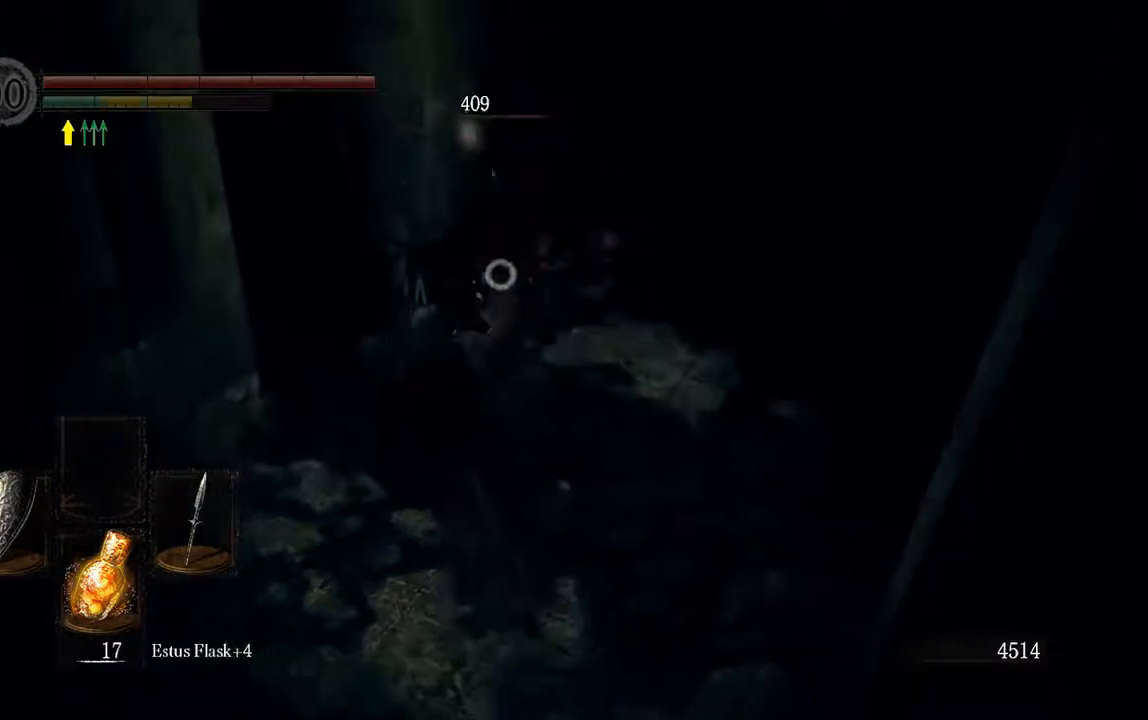
{"dt_ms": 500, "buttons": [], "left_stick": "up", "right_stick": "center", "events": [[200, "R3", "down"], [267, "R1", "down"], [383, "R3", "up"], [417, "R1", "up"]]}
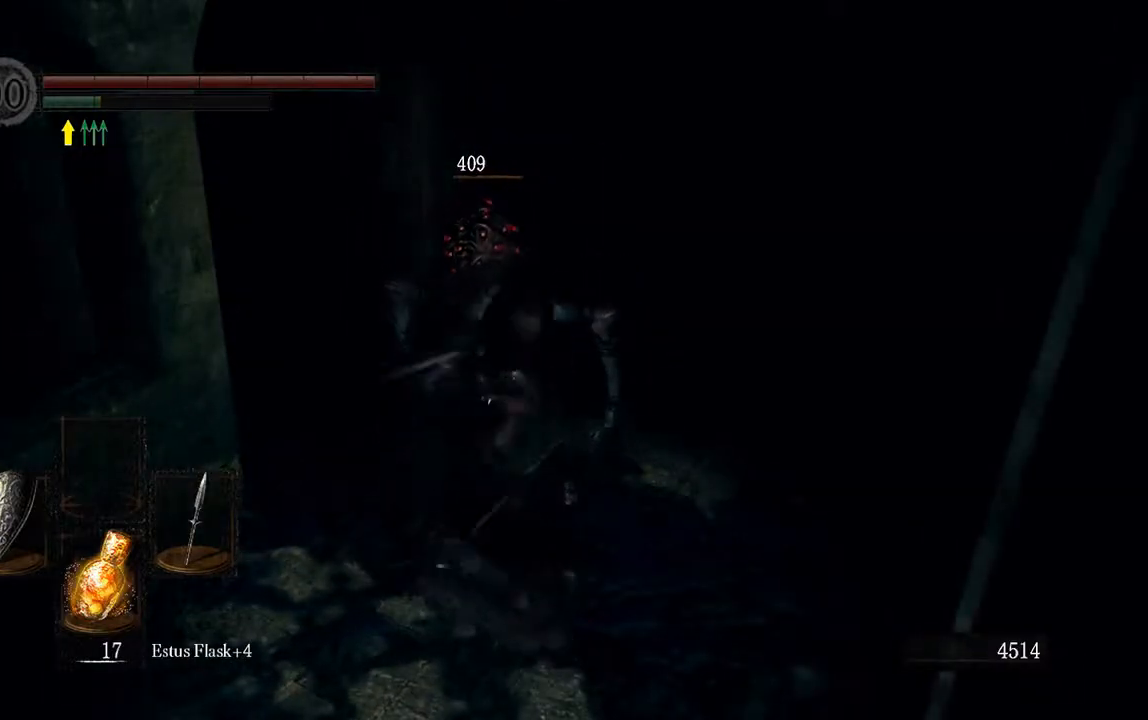
{"dt_ms": 500, "buttons": [], "left_stick": "up", "right_stick": "center", "events": [[250, "right_stick", "left"], [383, "right_stick", "center"]]}
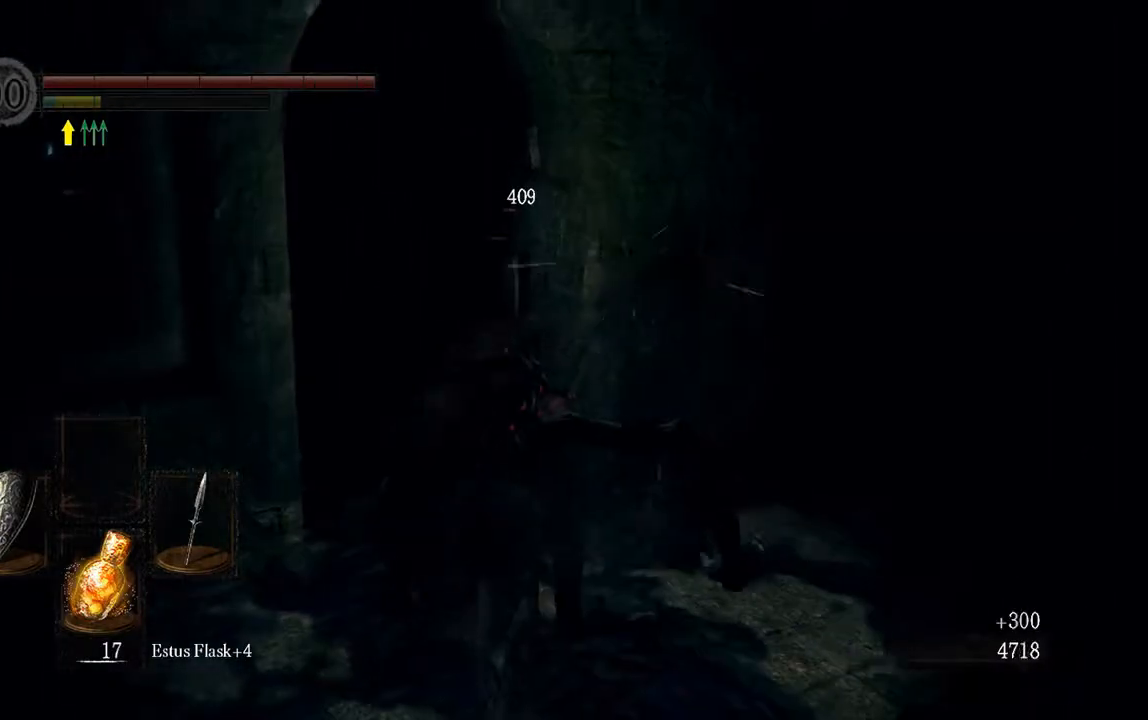
{"dt_ms": 500, "buttons": [], "left_stick": "right", "right_stick": "center", "events": [[350, "left_stick", "right"]]}
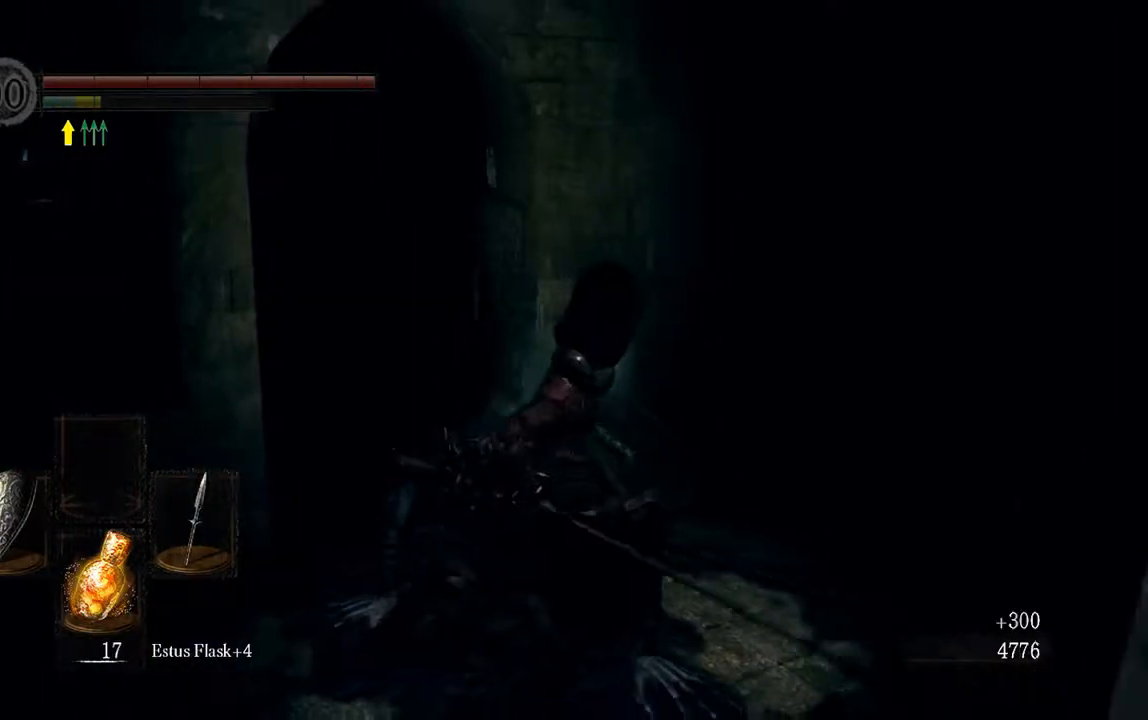
{"dt_ms": 500, "buttons": [], "left_stick": "up-right", "right_stick": "center", "events": [[33, "left_stick", "down-right"], [50, "right_stick", "left"], [183, "right_stick", "center"], [433, "left_stick", "up-right"]]}
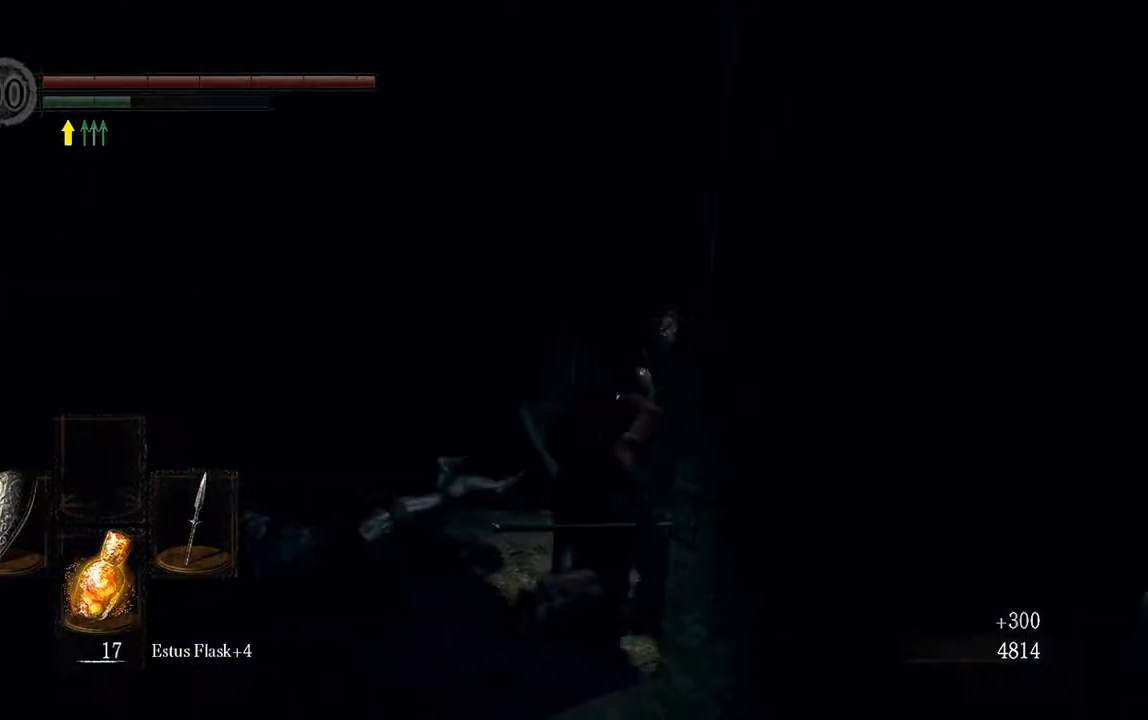
{"dt_ms": 500, "buttons": [], "left_stick": "up-left", "right_stick": "center", "events": [[33, "left_stick", "up"], [133, "left_stick", "up-left"]]}
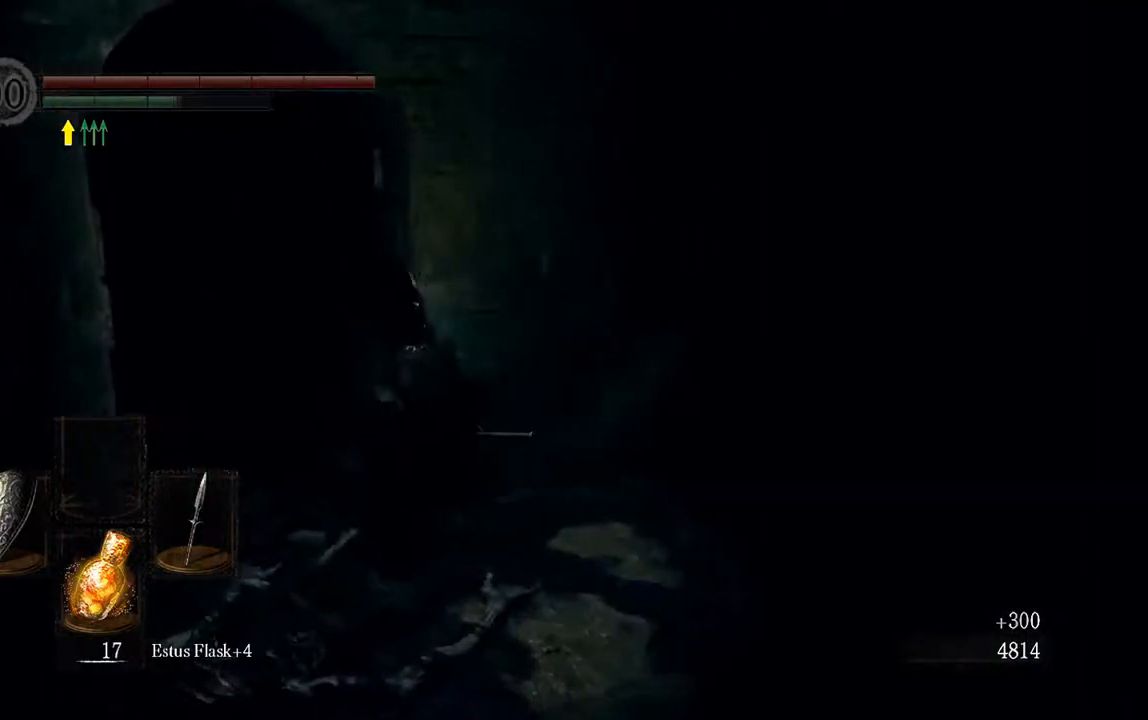
{"dt_ms": 500, "buttons": ["B"], "left_stick": "up", "right_stick": "left", "events": [[233, "B", "down"], [467, "left_stick", "up"], [500, "right_stick", "left"]]}